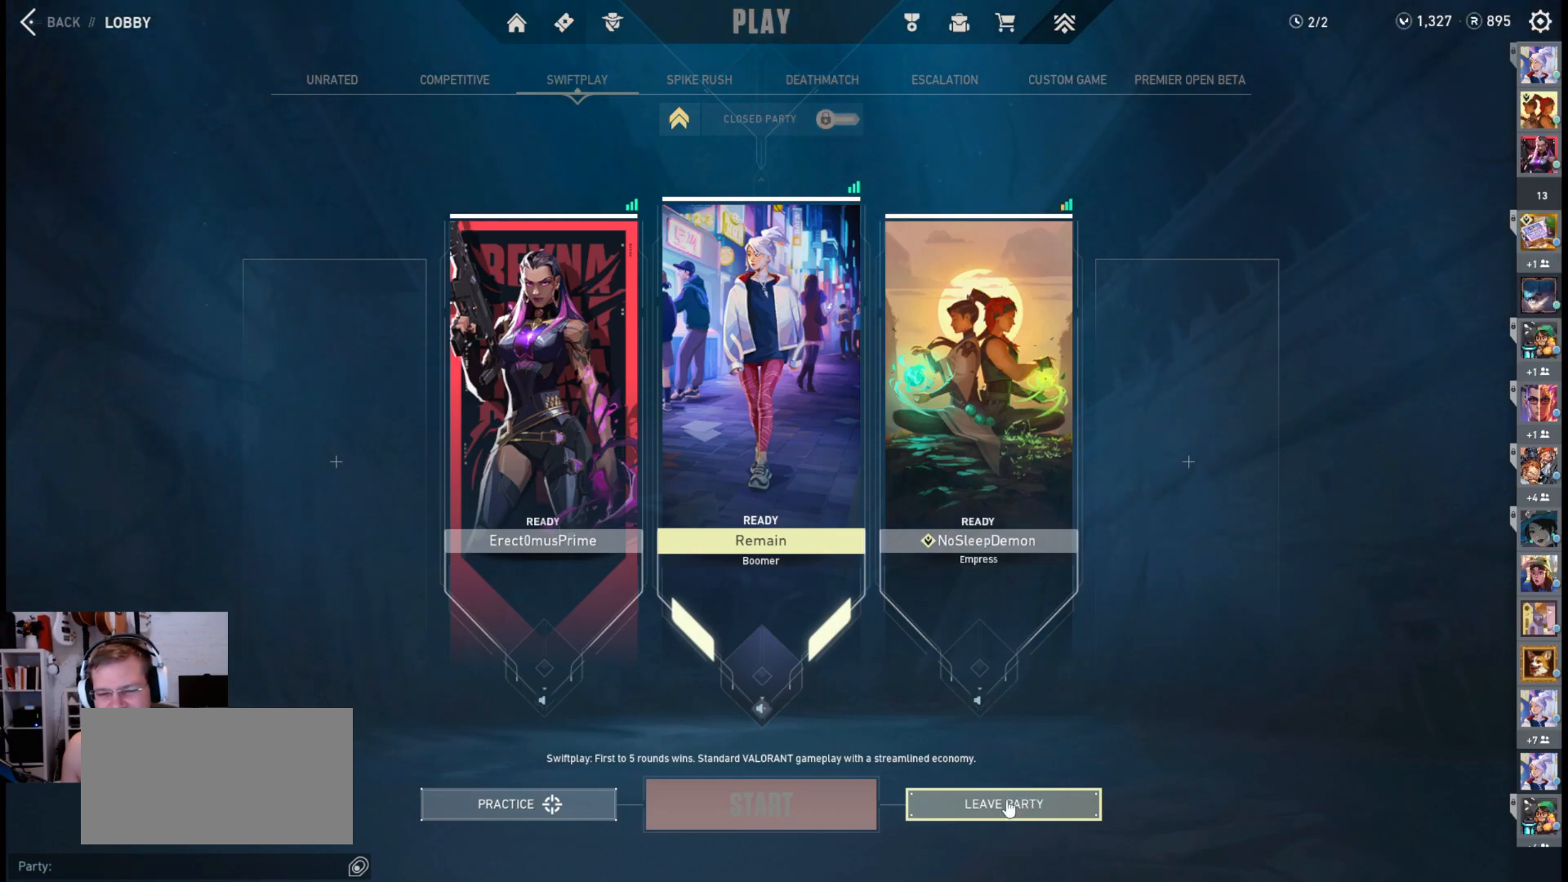
Gameplay with keyboard and mouse; each line is a JSON object with the keys and mouse buttons held at the frame after it. "events" lists presses ("down") and releases ("up") of "a", "ctrl", "d", "e", "q", "s", "shift", "space", "w", "mouse_left", "mouse_wheel", "mouse_right", "mouse_mb4" and "mouse_mb5" between this image and that frame as [ms after this image, input, new state], when the widget could be followed in between. "mouse_left", "mouse_wheel", "mouse_right", "mouse_mb4", "mouse_mb5" = the "left", "wheel", "right", "mb4", "mb5" buttons of the "mouse" list. No other keys are recorded. "wheel" means that the mouse wheel is clicked or scrolled. Mouse movement is not recorded.
{"keys": [], "mouse": ["left"], "events": [[350, "mouse_left", "down"]]}
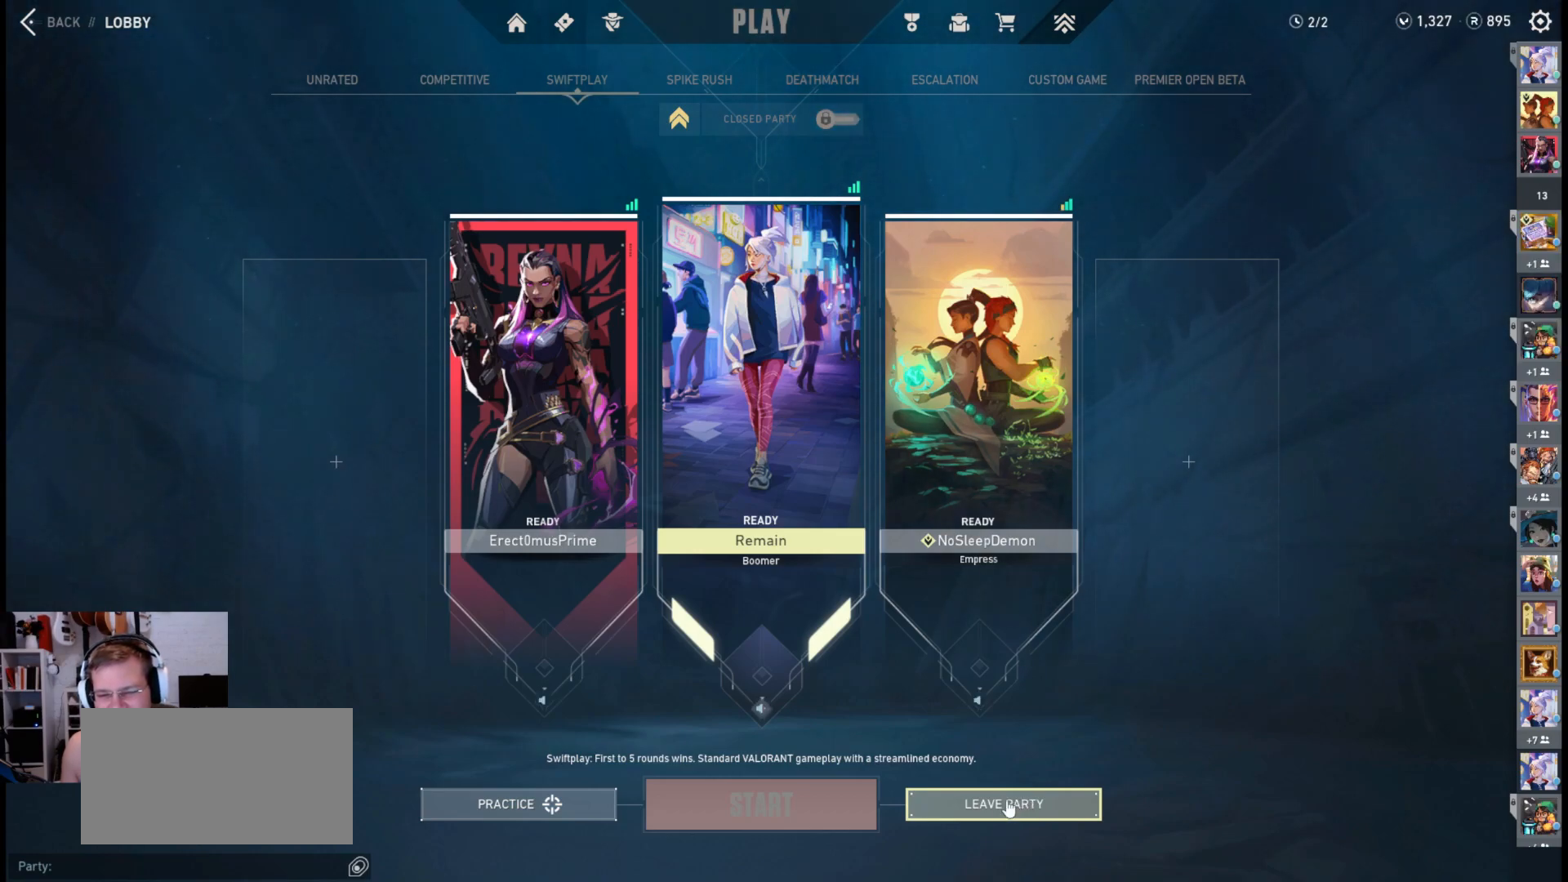
{"keys": [], "mouse": [], "events": [[133, "mouse_left", "up"]]}
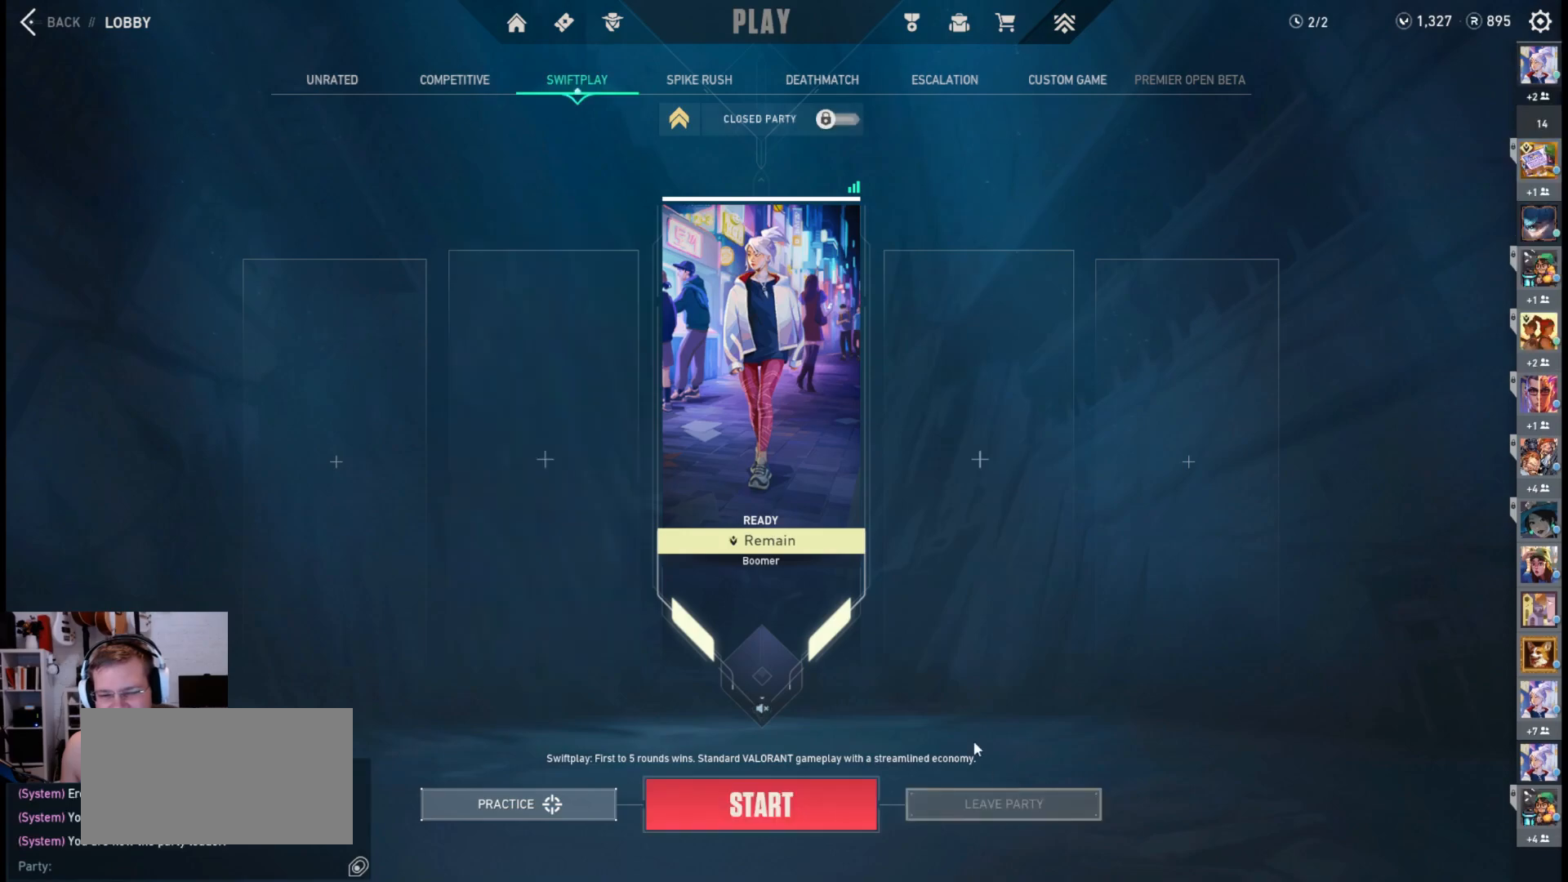
{"keys": [], "mouse": [], "events": []}
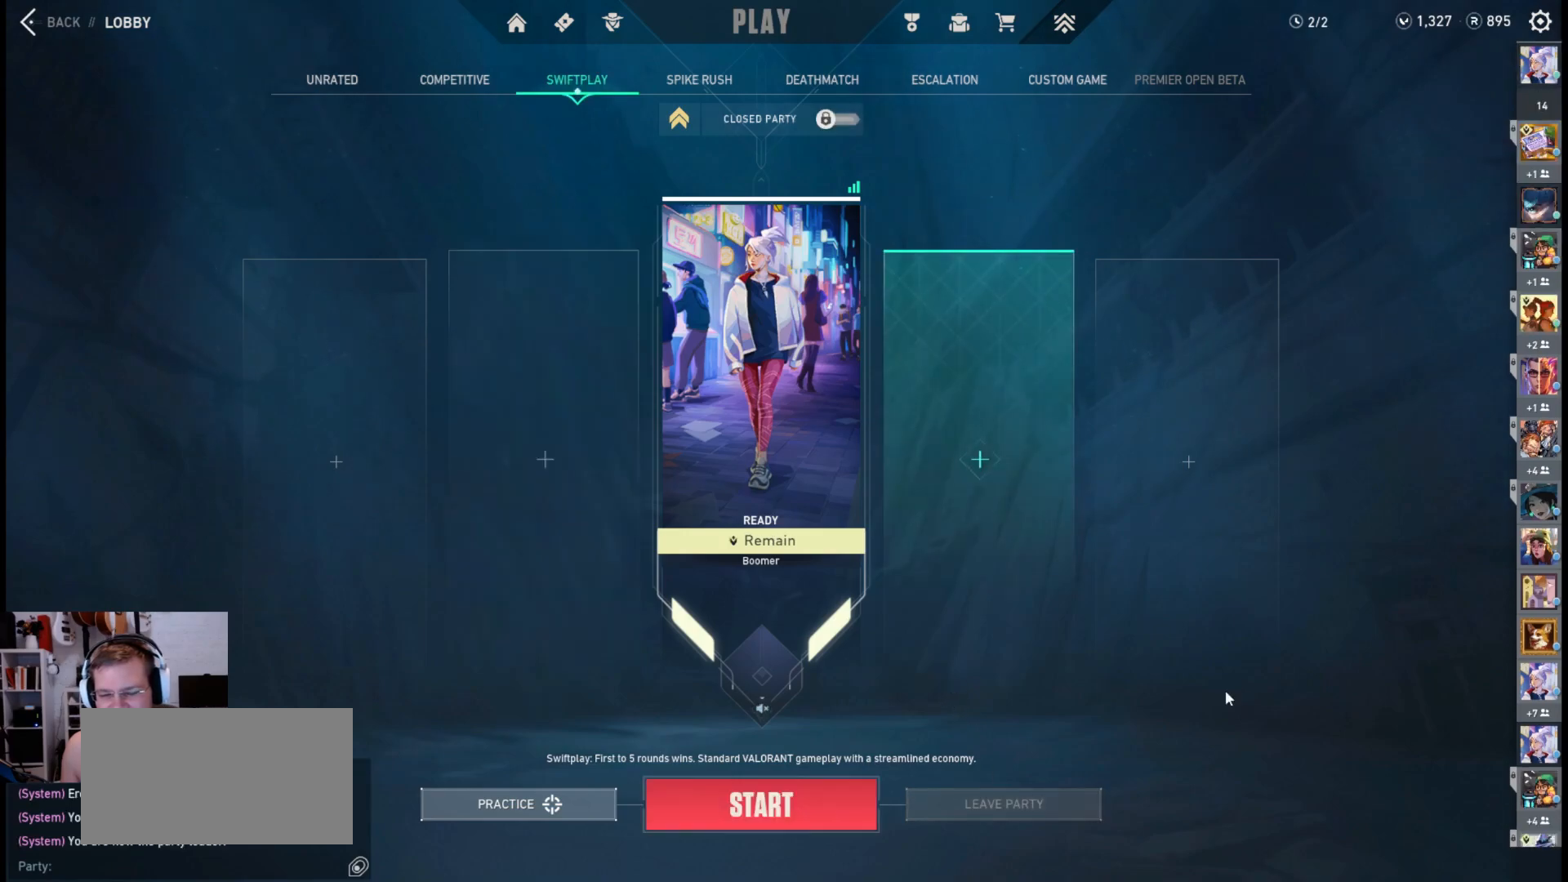
{"keys": [], "mouse": [], "events": []}
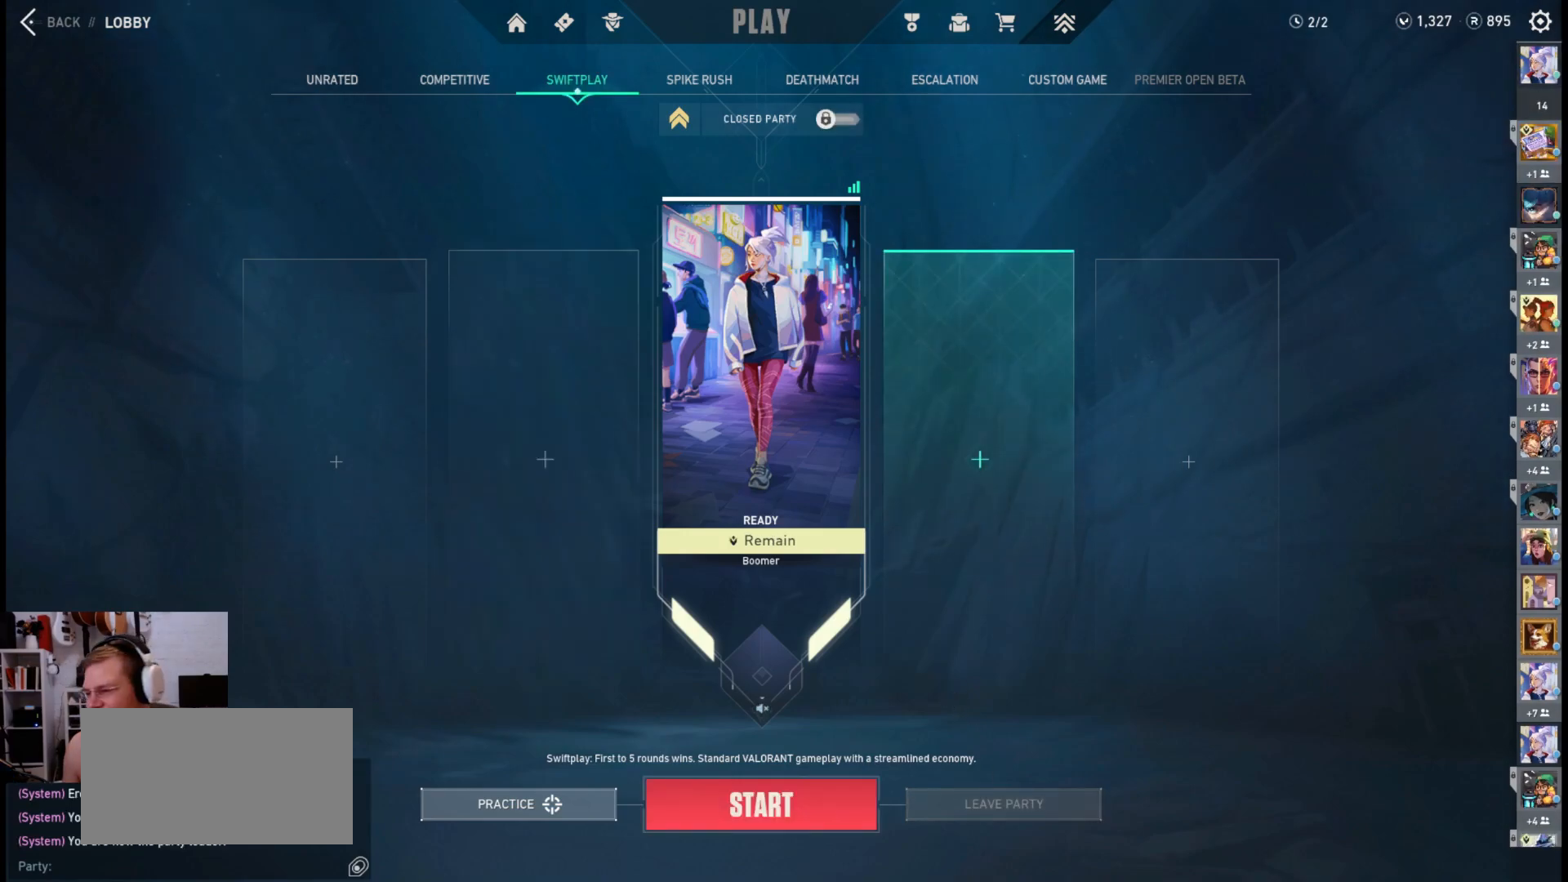
{"keys": [], "mouse": [], "events": []}
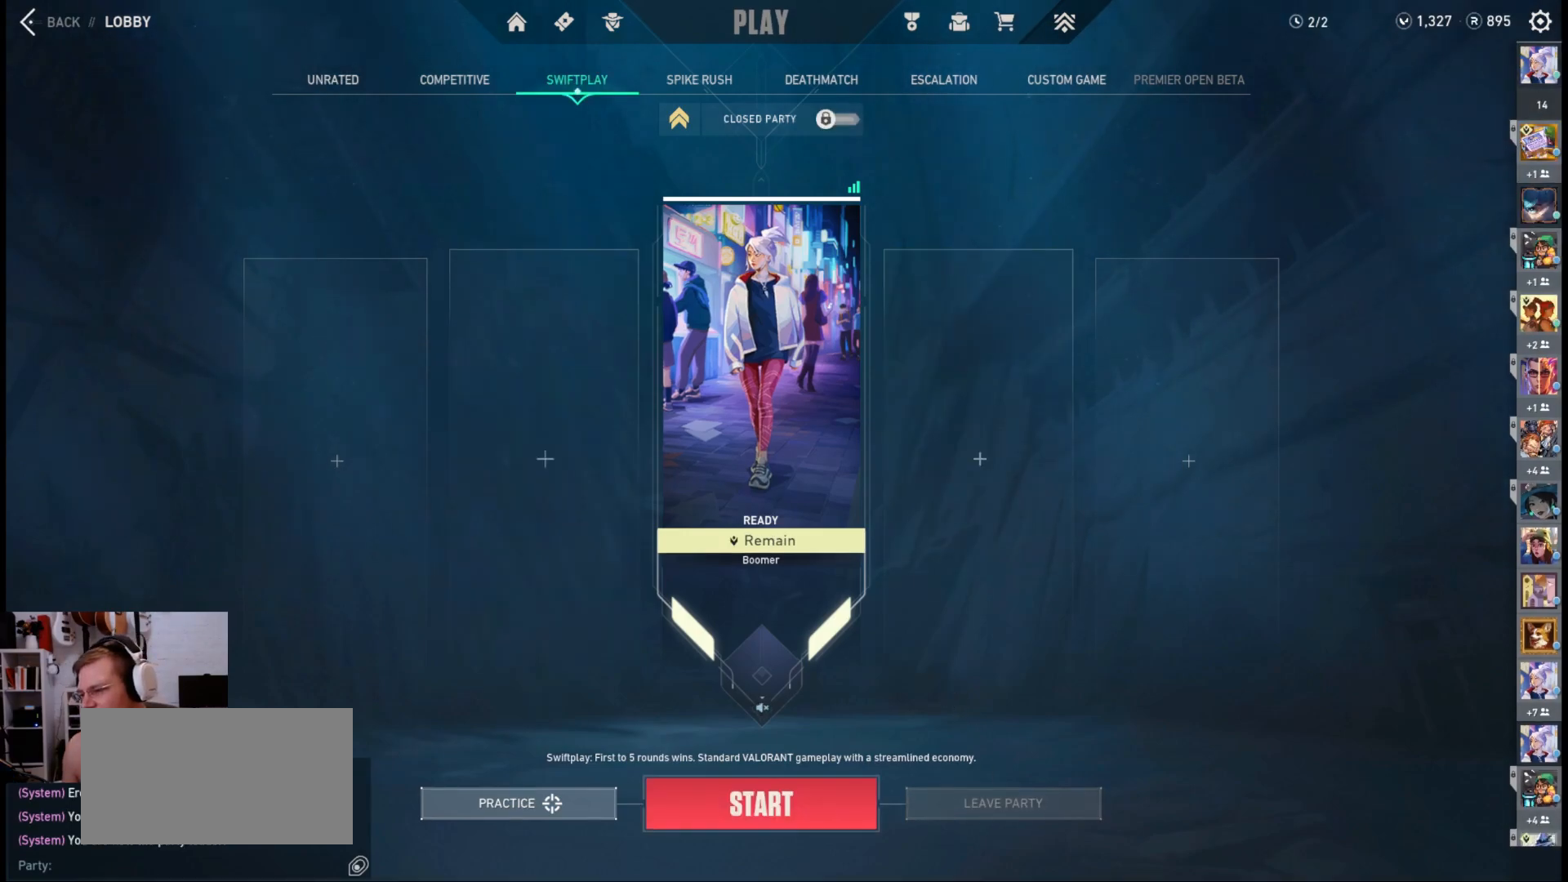
{"keys": [], "mouse": [], "events": [[267, "mouse_left", "down"], [400, "mouse_left", "up"]]}